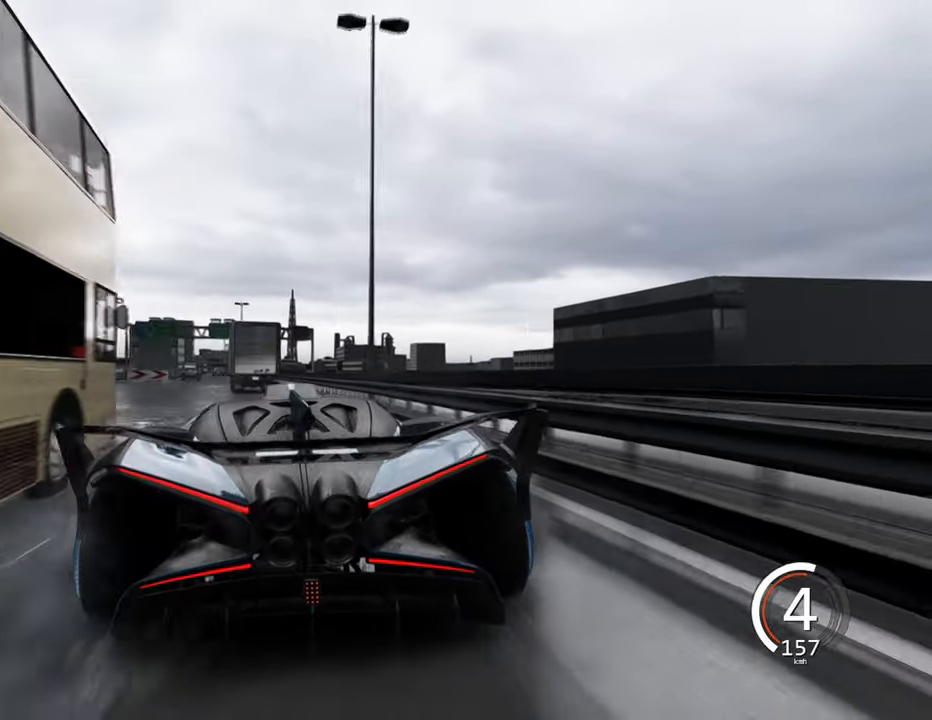
Gameplay with keyboard; each line is a JSON object with the keys held at the frame after it. "events" lists presses ("down") and releases ("up") of "a", "ctrl", "d", "e", "q", "s", "shift", "space" and "w" between this image and that frame as [ms after this image, input, new state], when the widget could be followed in between. No other keys are recorded. Mouse input is not recorded.
{"keys": ["a", "s"], "events": [[34, "a", "down"], [134, "s", "down"]]}
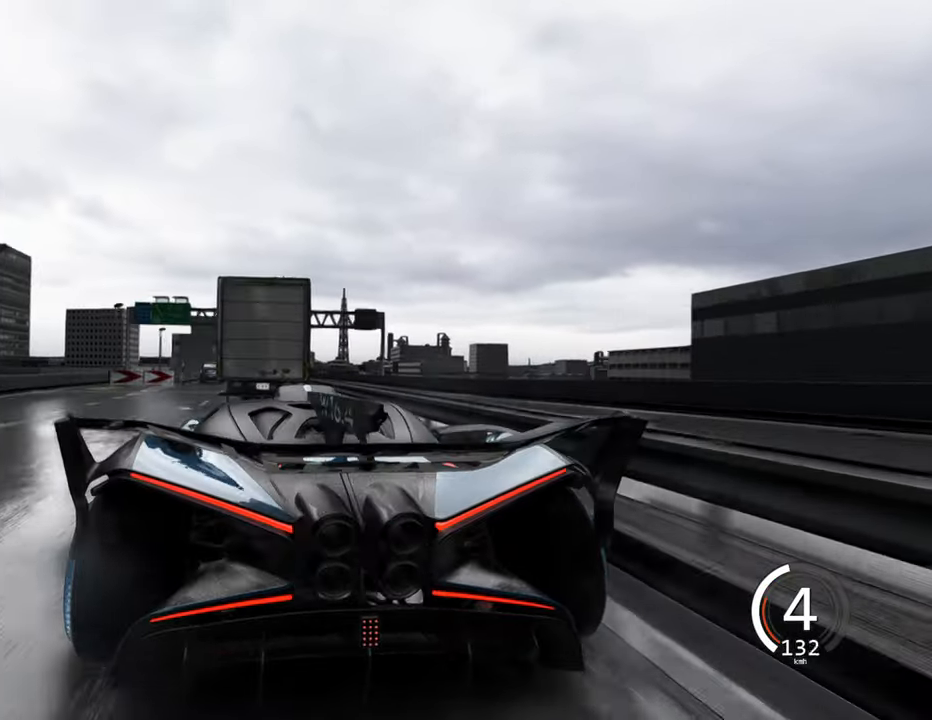
{"keys": ["d"], "events": [[400, "s", "up"], [466, "a", "up"], [466, "d", "down"]]}
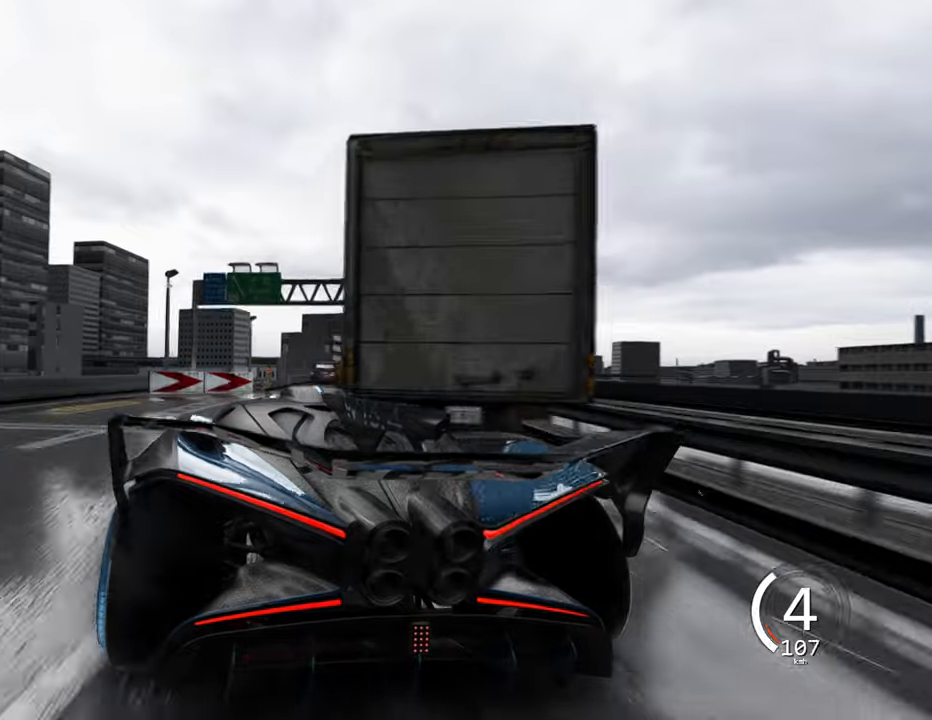
{"keys": ["d"], "events": []}
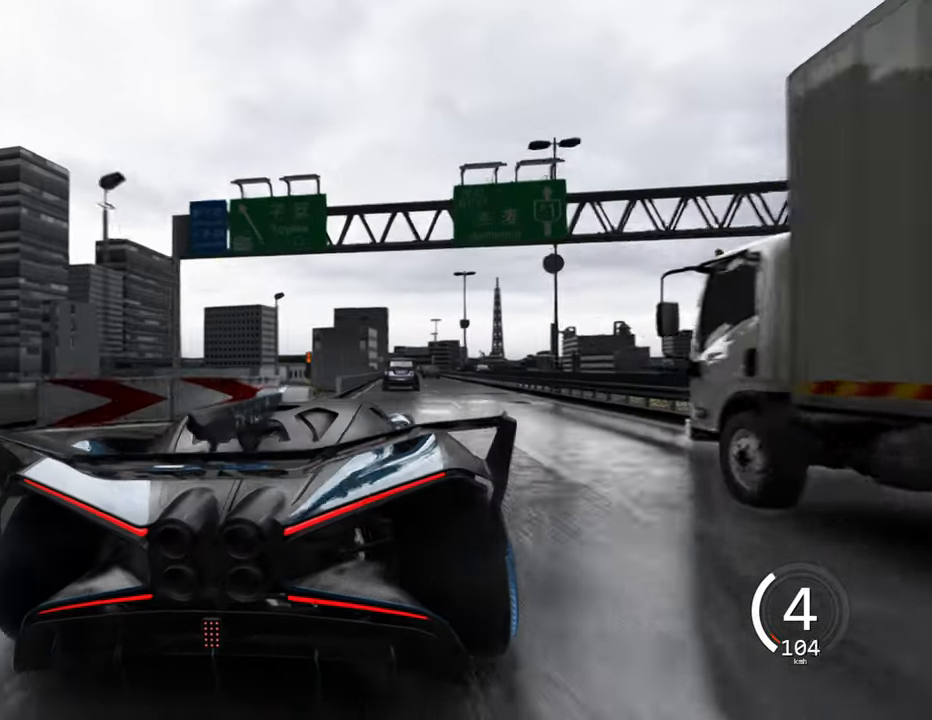
{"keys": ["w"], "events": [[116, "d", "up"], [133, "w", "down"]]}
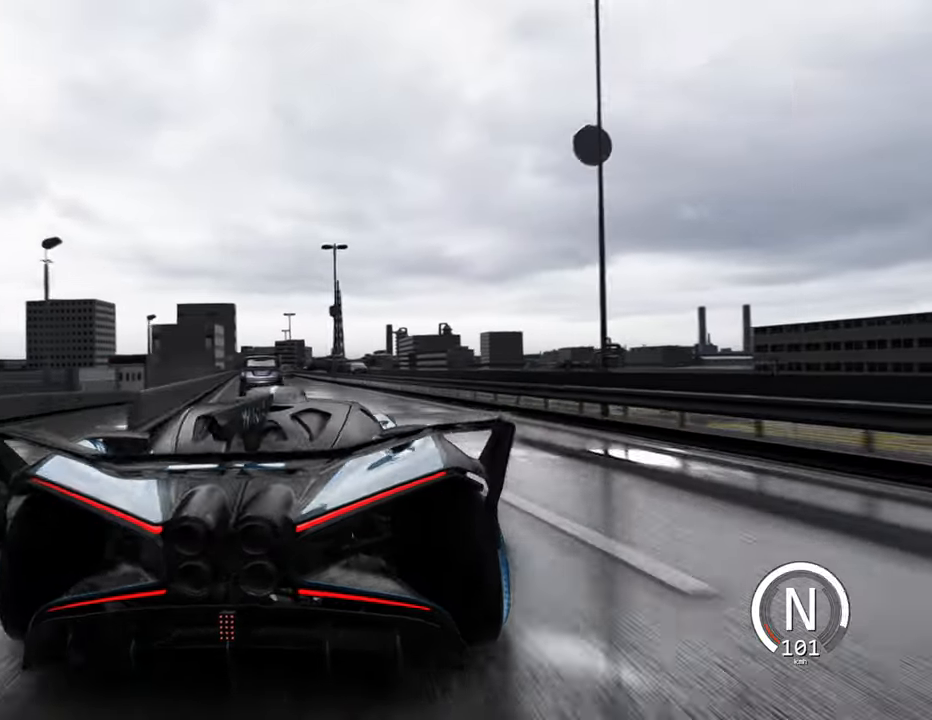
{"keys": ["a", "w"], "events": [[283, "a", "down"]]}
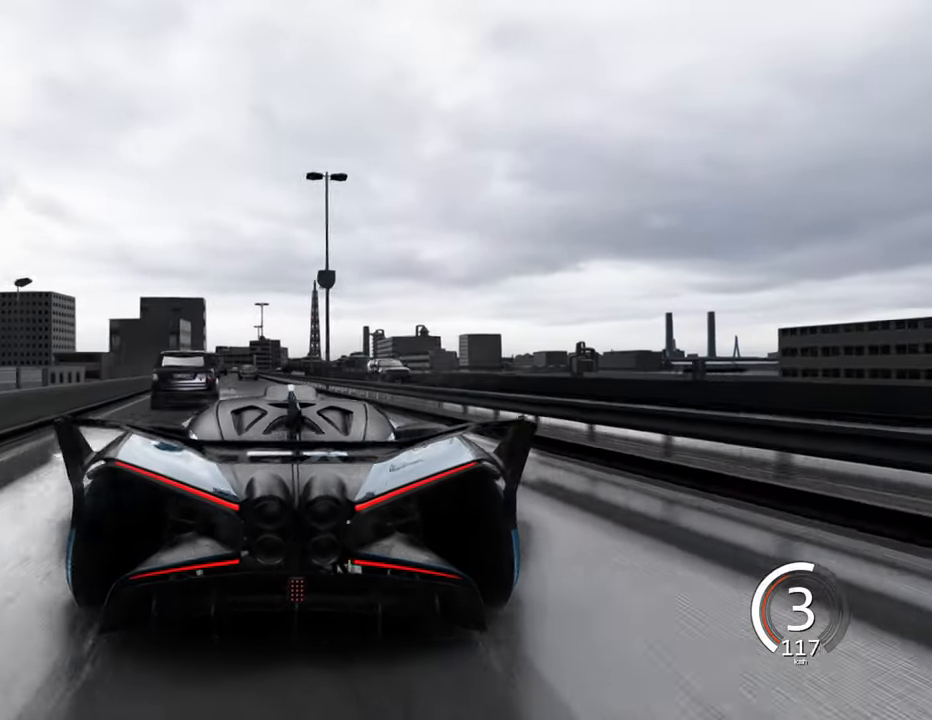
{"keys": ["w"], "events": [[16, "a", "up"], [183, "a", "down"], [283, "a", "up"]]}
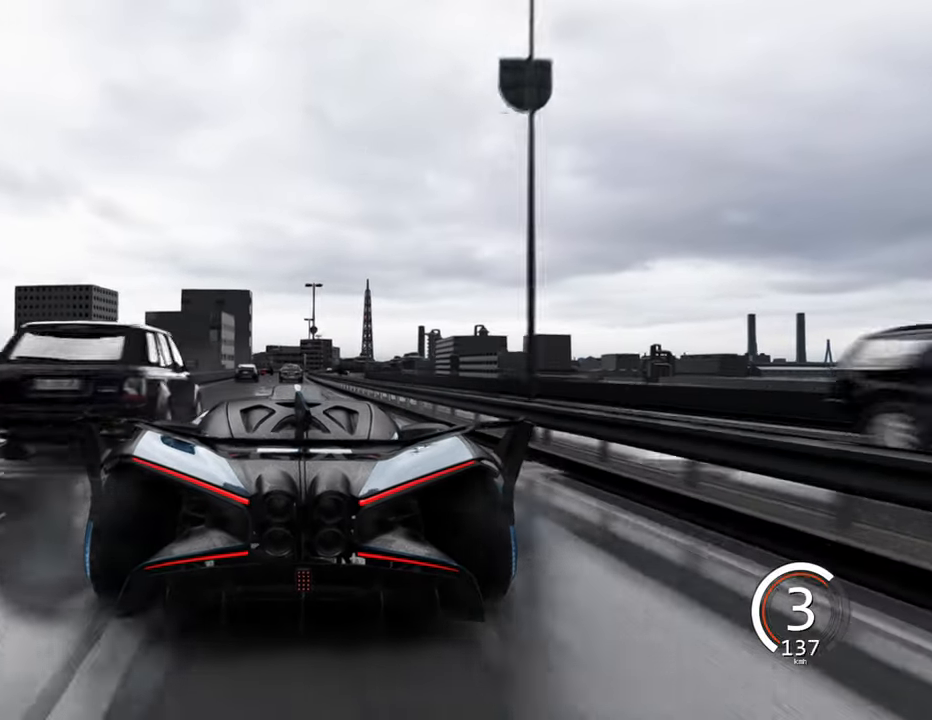
{"keys": ["s"], "events": [[66, "a", "down"], [150, "a", "up"], [166, "w", "up"], [300, "s", "down"]]}
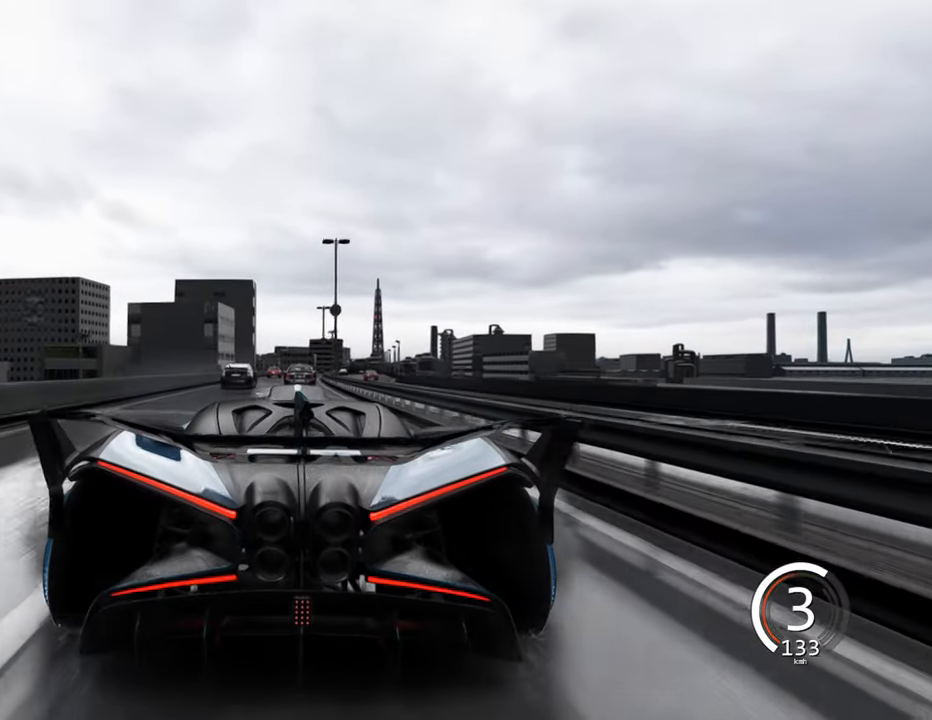
{"keys": ["s"], "events": []}
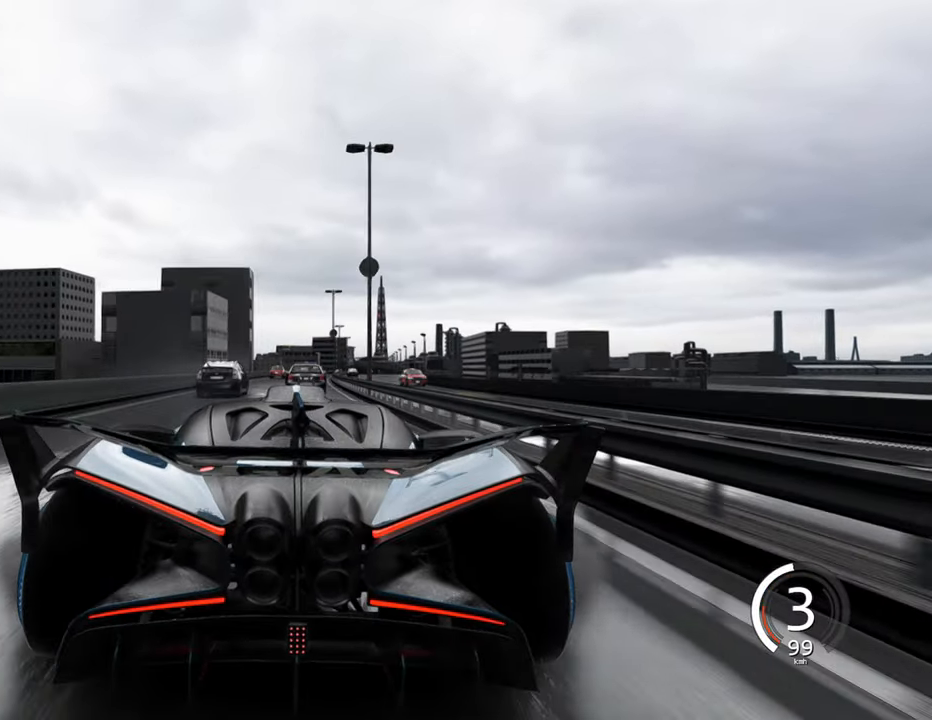
{"keys": [], "events": [[266, "s", "up"]]}
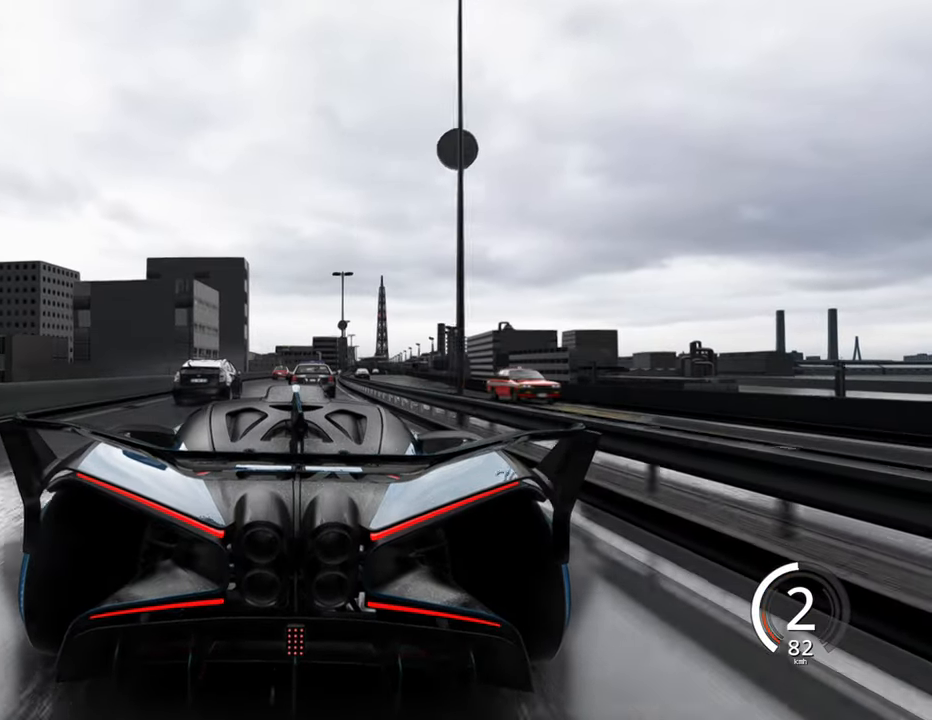
{"keys": ["d", "w"], "events": [[50, "w", "down"], [333, "d", "down"]]}
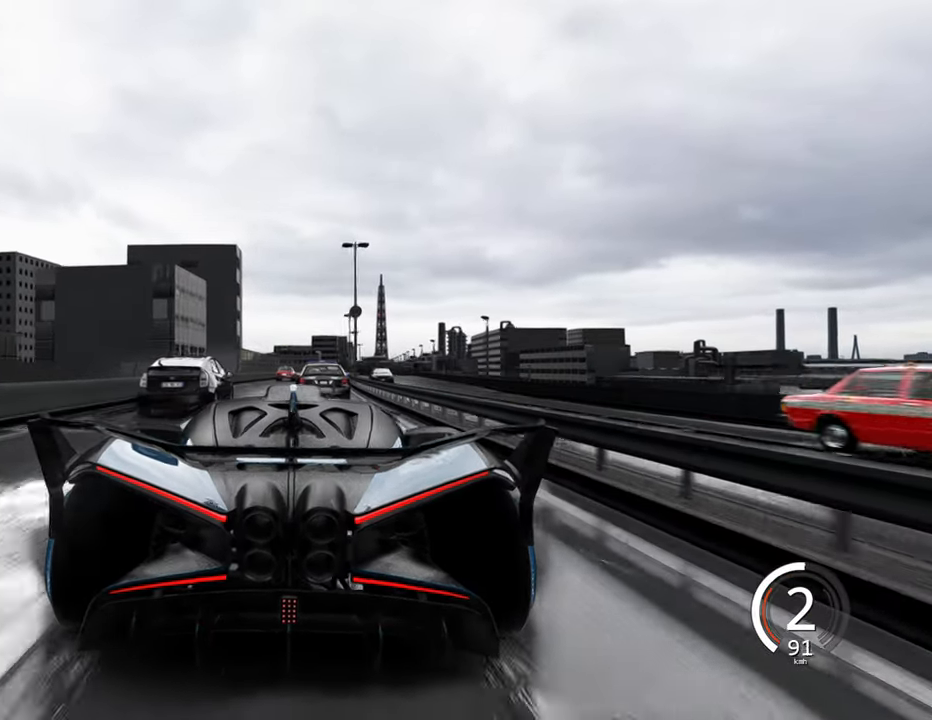
{"keys": [], "events": [[33, "d", "up"], [33, "w", "up"]]}
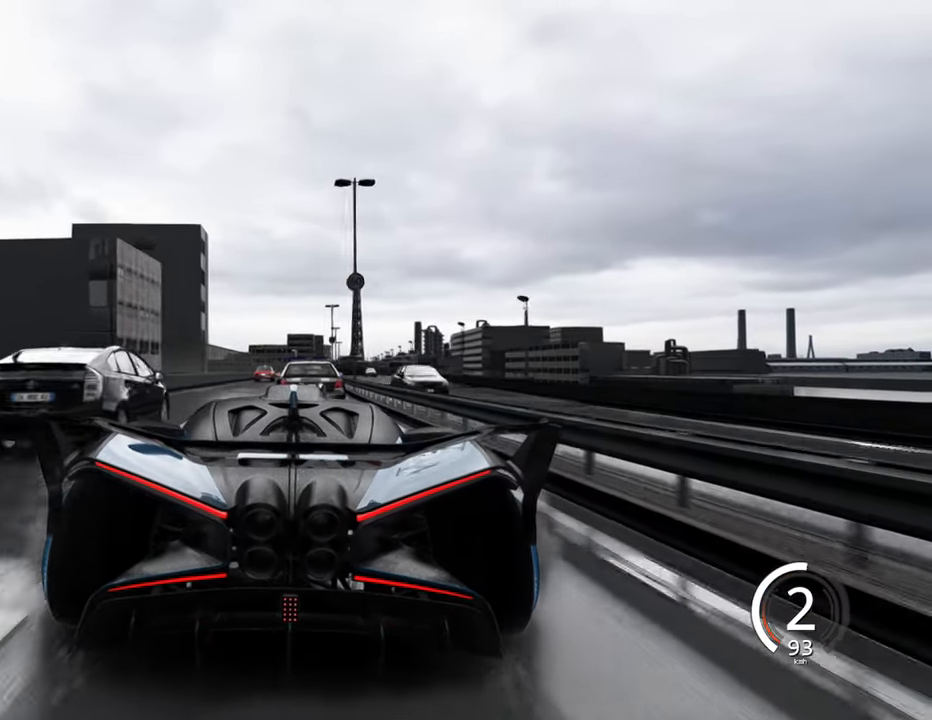
{"keys": ["d", "w"], "events": [[133, "a", "down"], [150, "w", "down"], [466, "a", "up"], [466, "d", "down"]]}
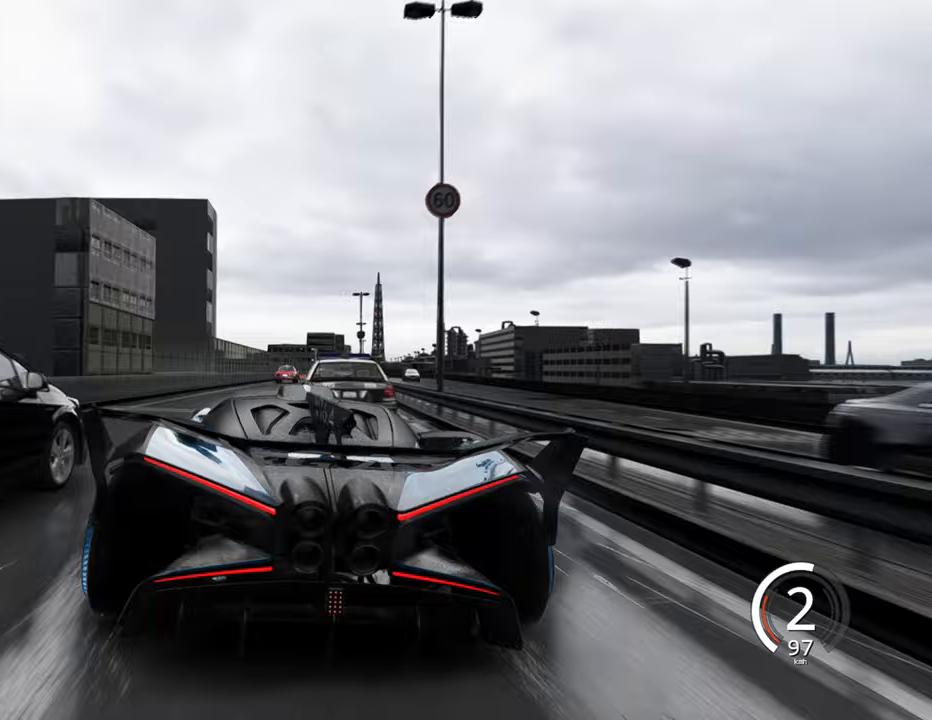
{"keys": ["w"], "events": [[433, "d", "up"]]}
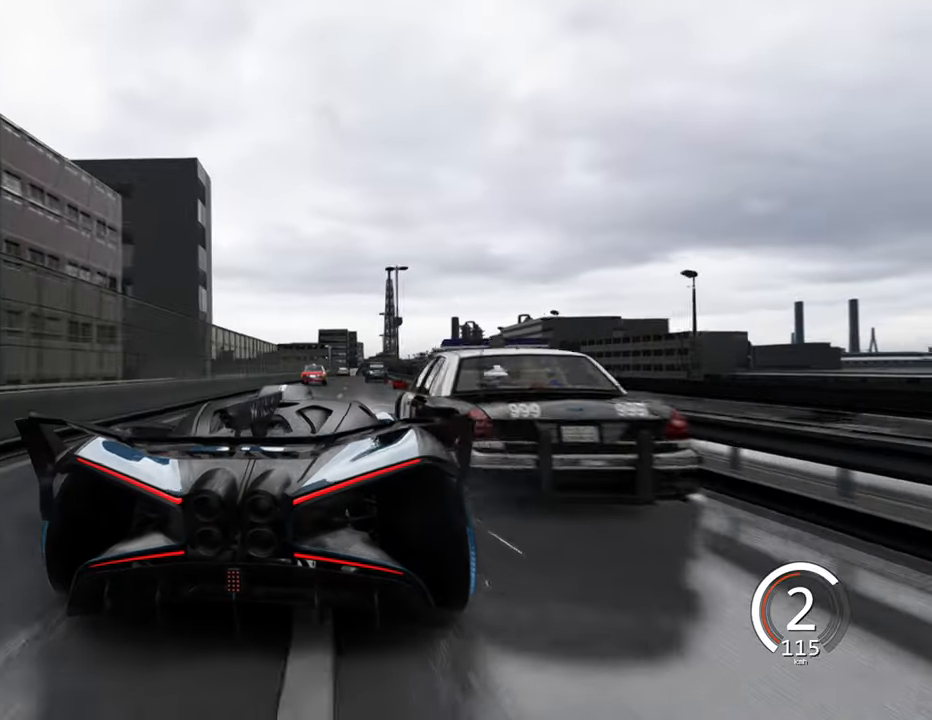
{"keys": ["w"], "events": [[217, "a", "down"], [367, "a", "up"]]}
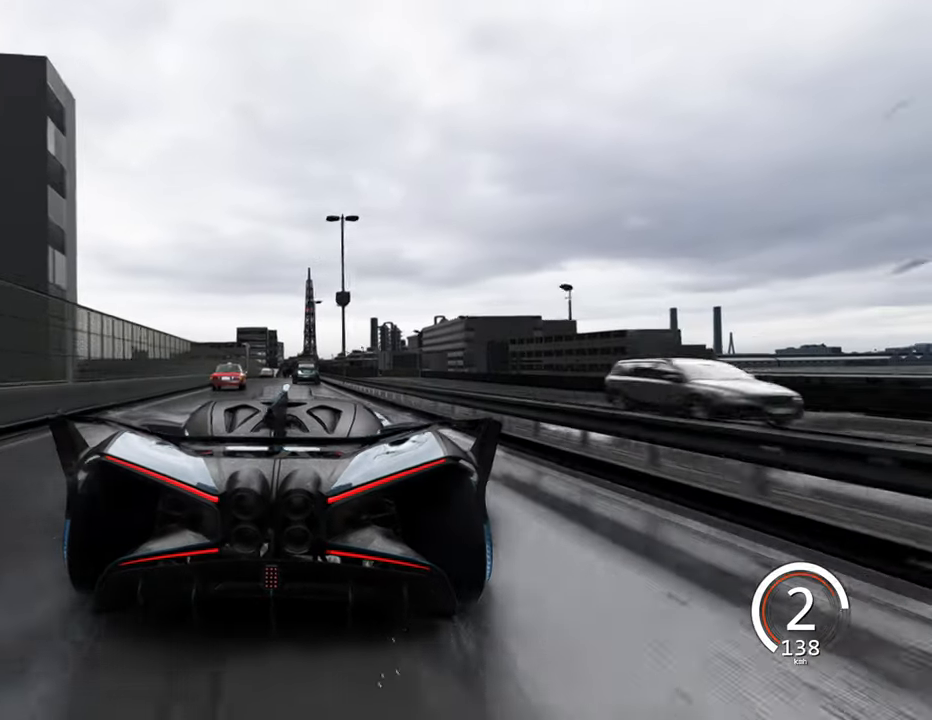
{"keys": ["w"], "events": [[317, "a", "down"], [450, "a", "up"]]}
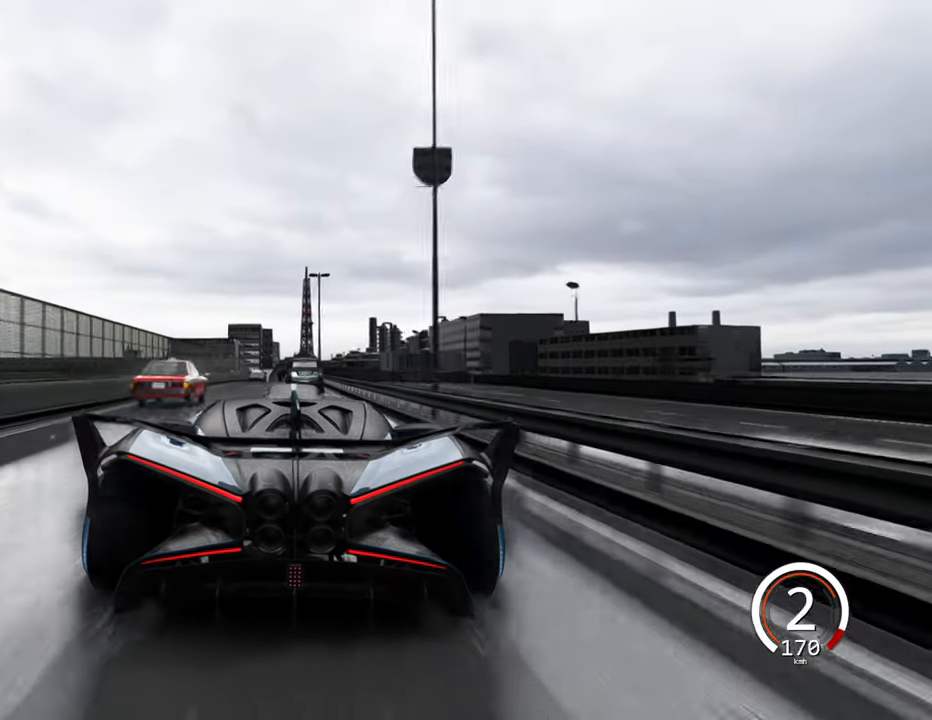
{"keys": ["d"], "events": [[117, "a", "down"], [233, "w", "up"], [500, "a", "up"], [500, "d", "down"]]}
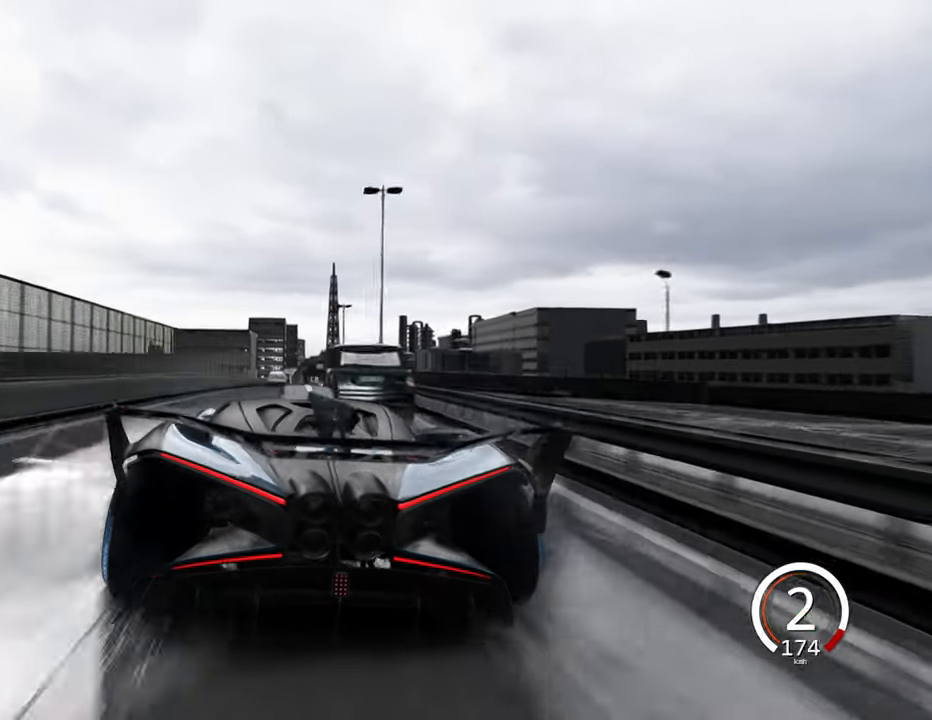
{"keys": ["d"], "events": []}
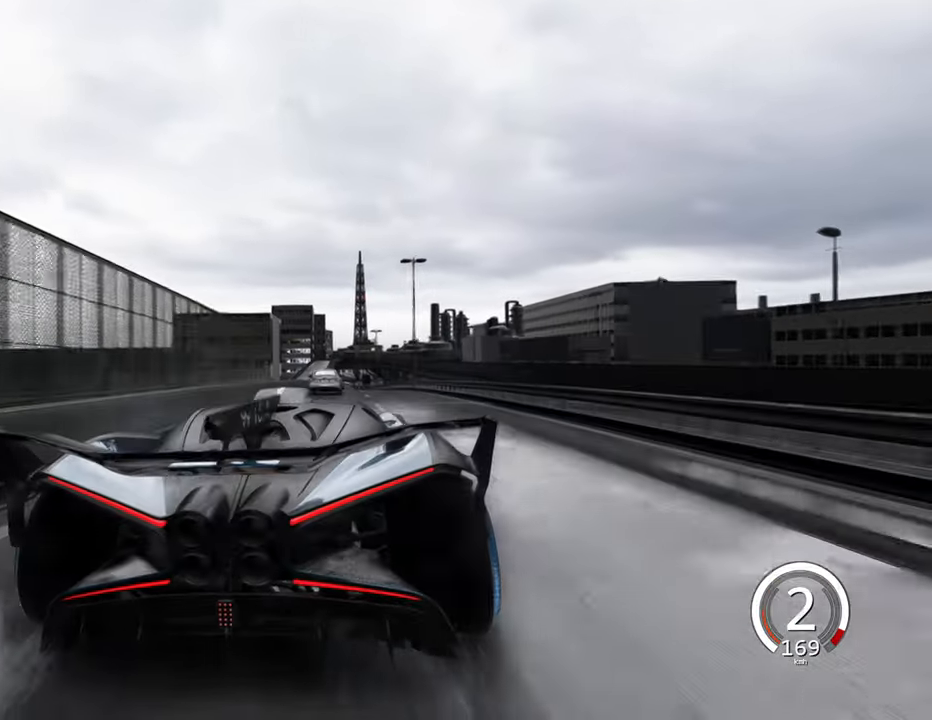
{"keys": ["a", "w"], "events": [[100, "w", "down"], [117, "d", "up"], [400, "a", "down"], [433, "space", "down"], [500, "space", "up"]]}
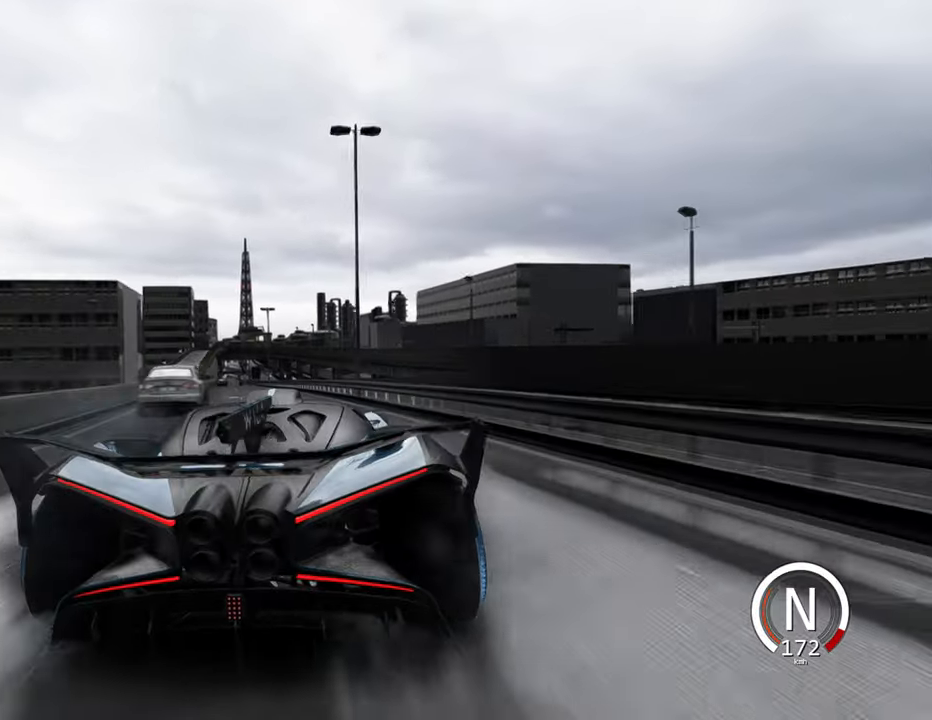
{"keys": ["w"], "events": [[400, "a", "up"]]}
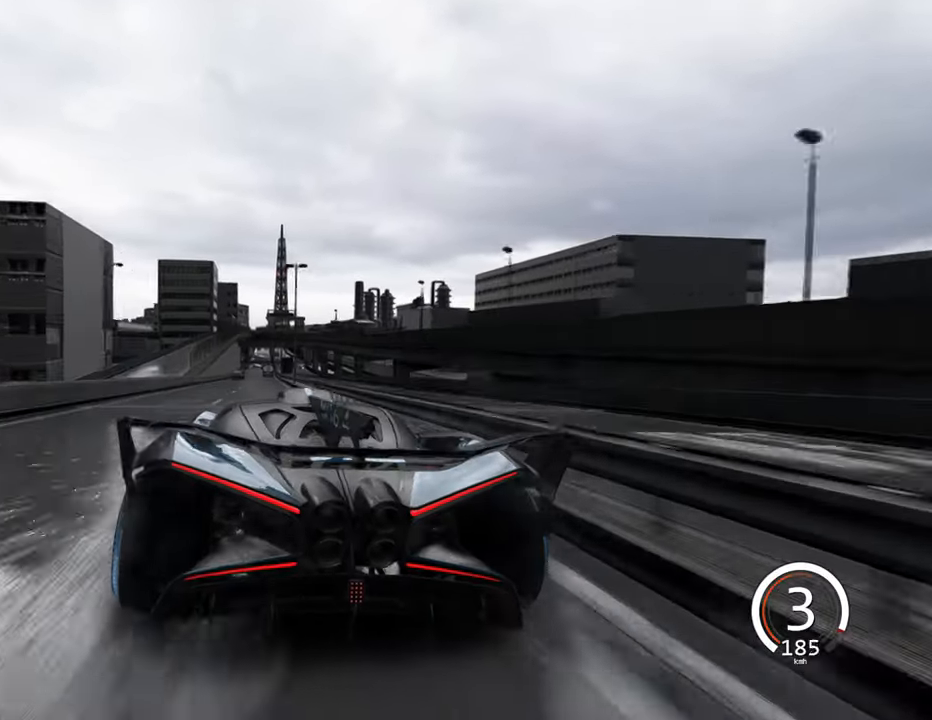
{"keys": ["w"], "events": [[217, "d", "down"], [367, "d", "up"]]}
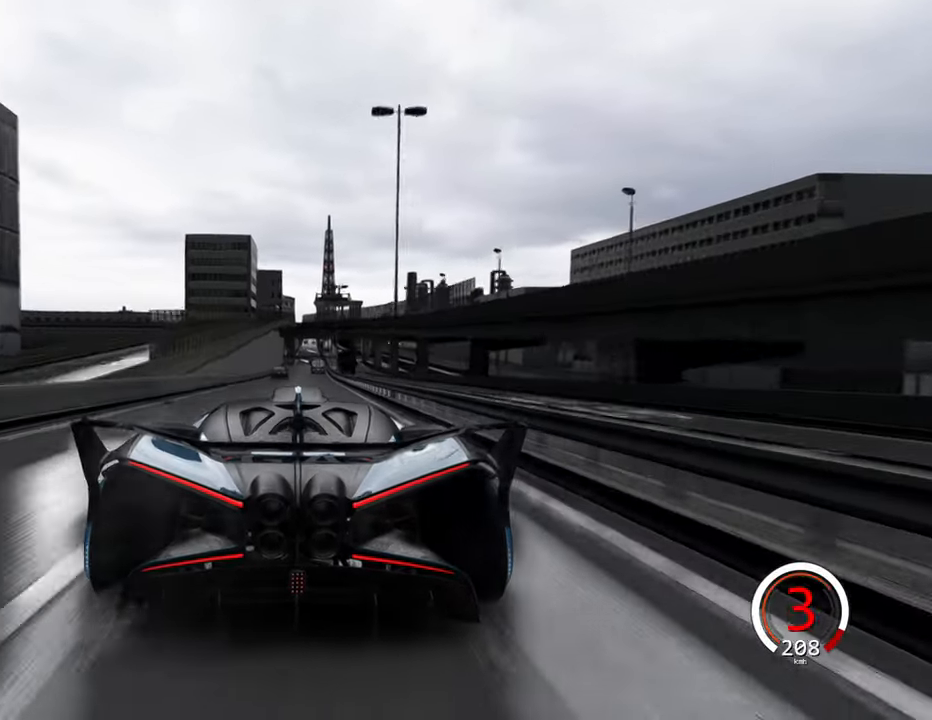
{"keys": ["space"], "events": [[83, "w", "up"], [183, "d", "down"], [317, "d", "up"], [483, "space", "down"]]}
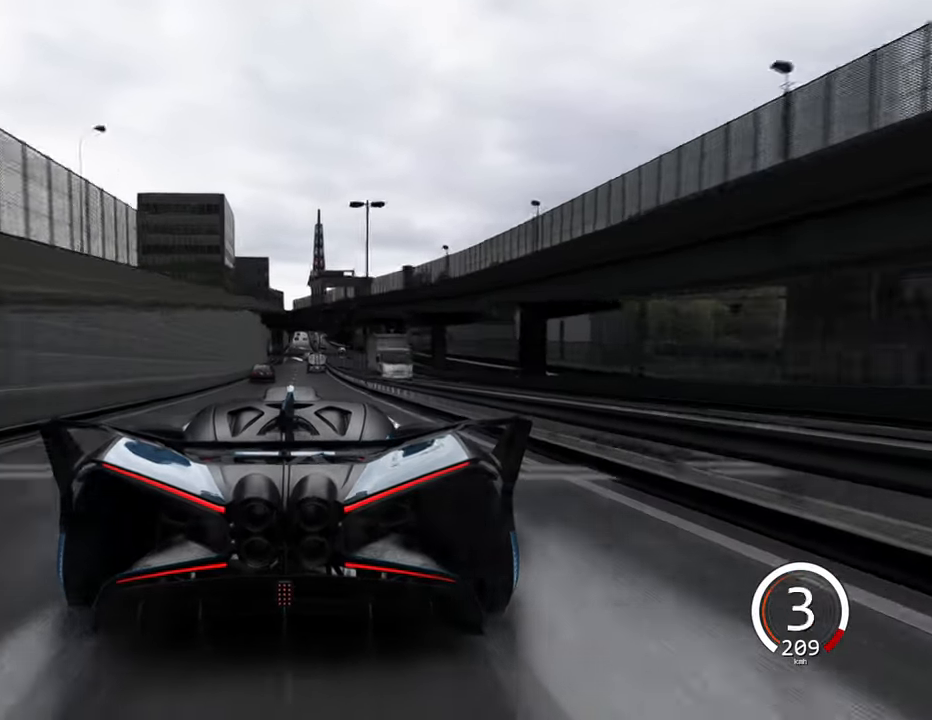
{"keys": [], "events": [[67, "space", "up"]]}
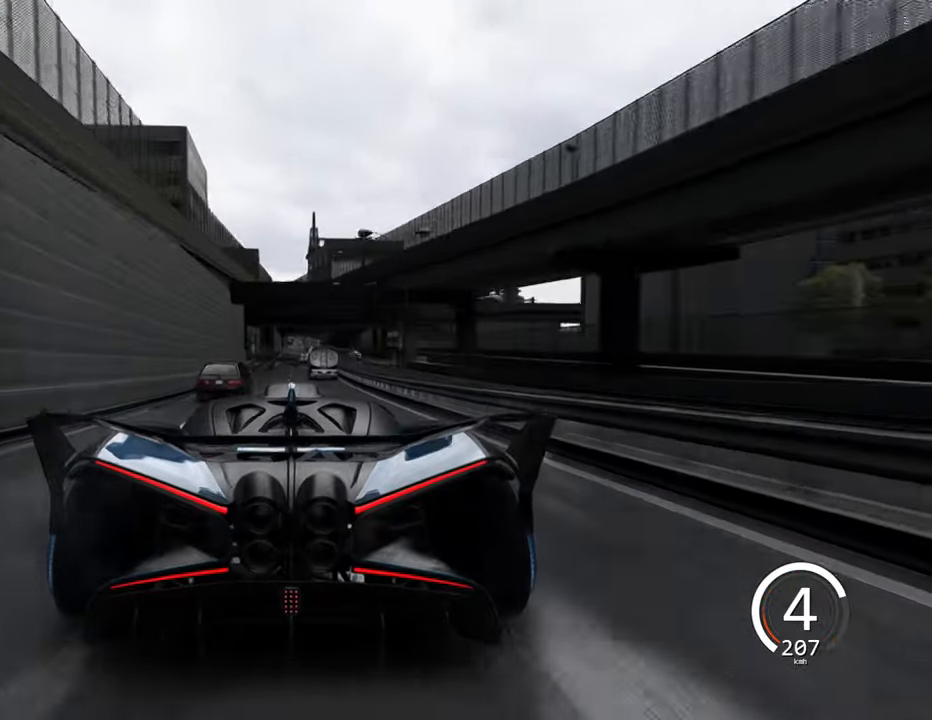
{"keys": ["w"], "events": [[134, "w", "down"], [334, "a", "down"], [450, "a", "up"]]}
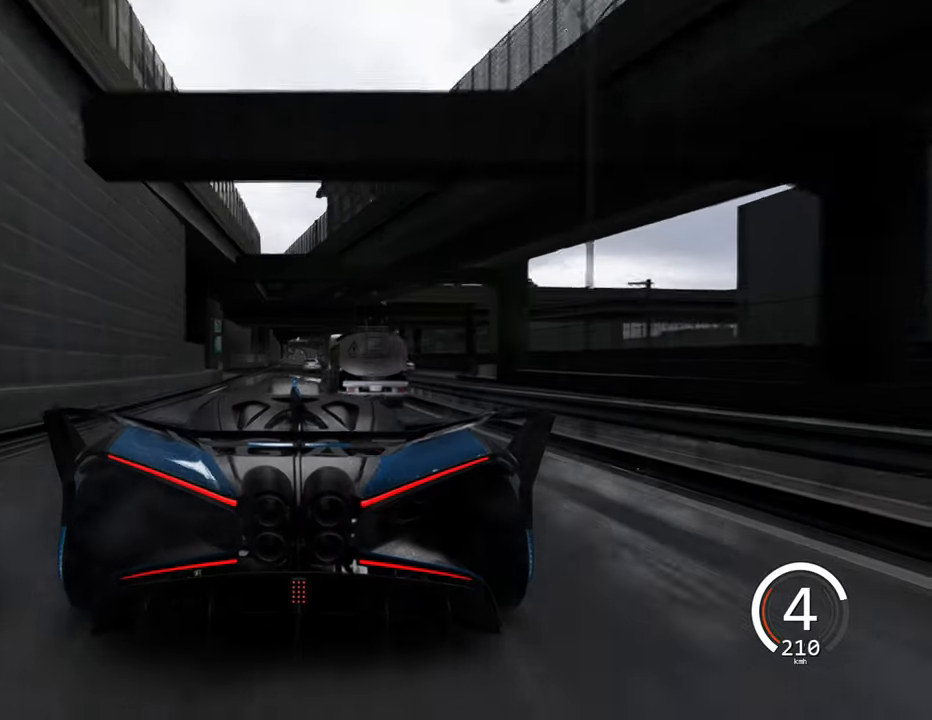
{"keys": ["w"], "events": []}
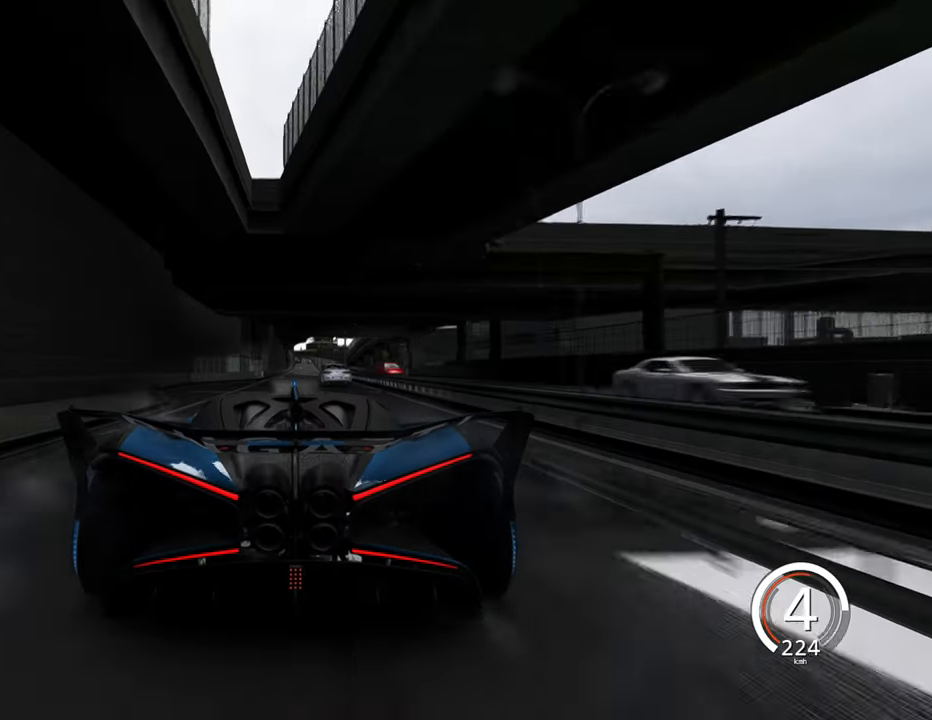
{"keys": ["w"], "events": [[134, "w", "up"], [234, "w", "down"]]}
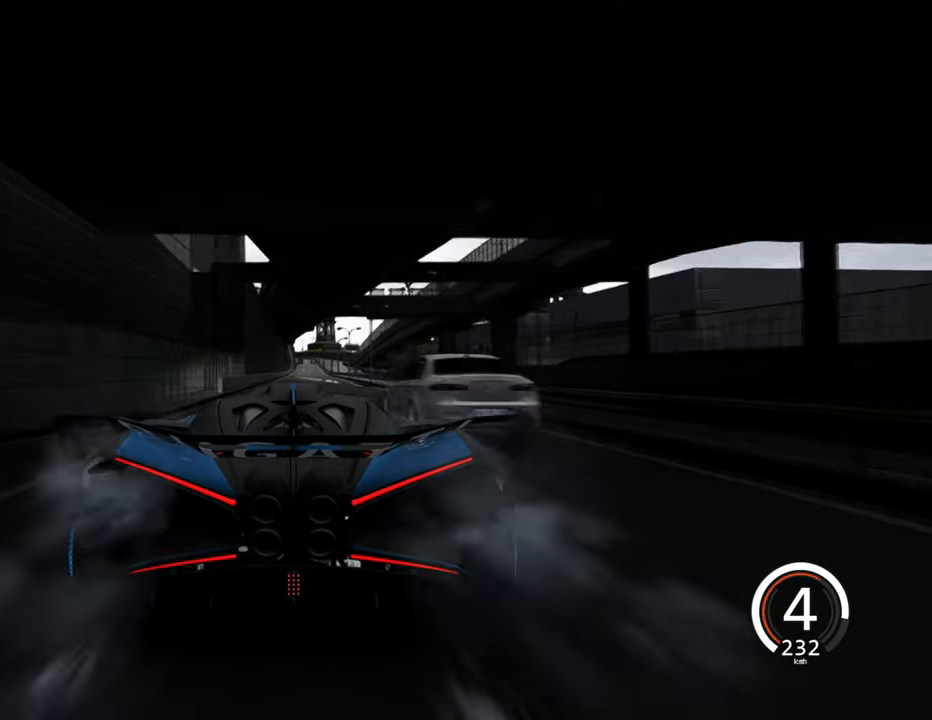
{"keys": ["w"], "events": [[117, "d", "down"], [300, "d", "up"]]}
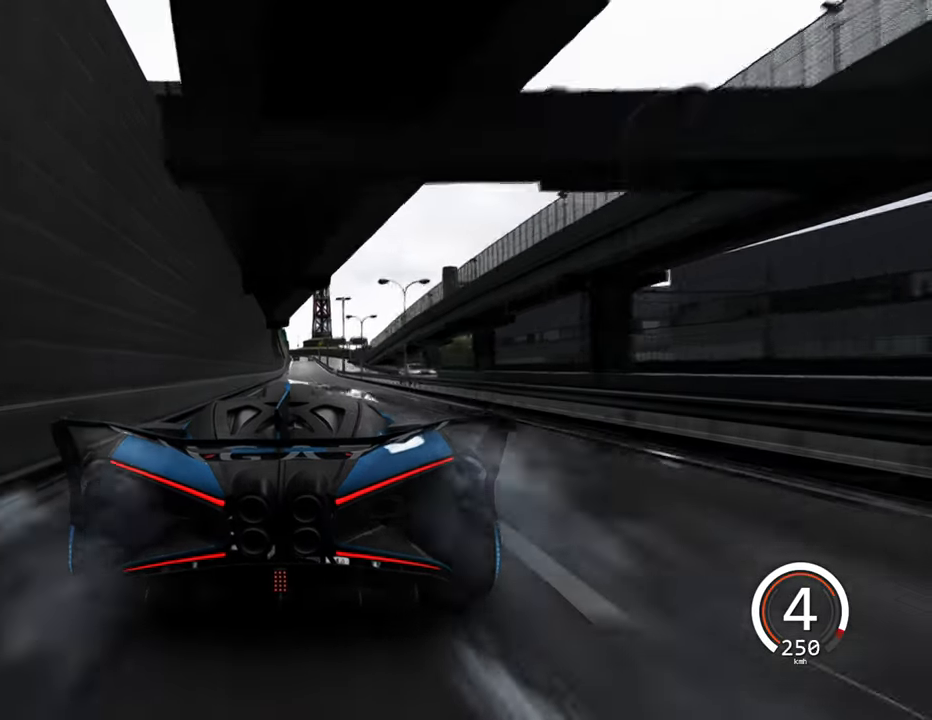
{"keys": ["w"], "events": []}
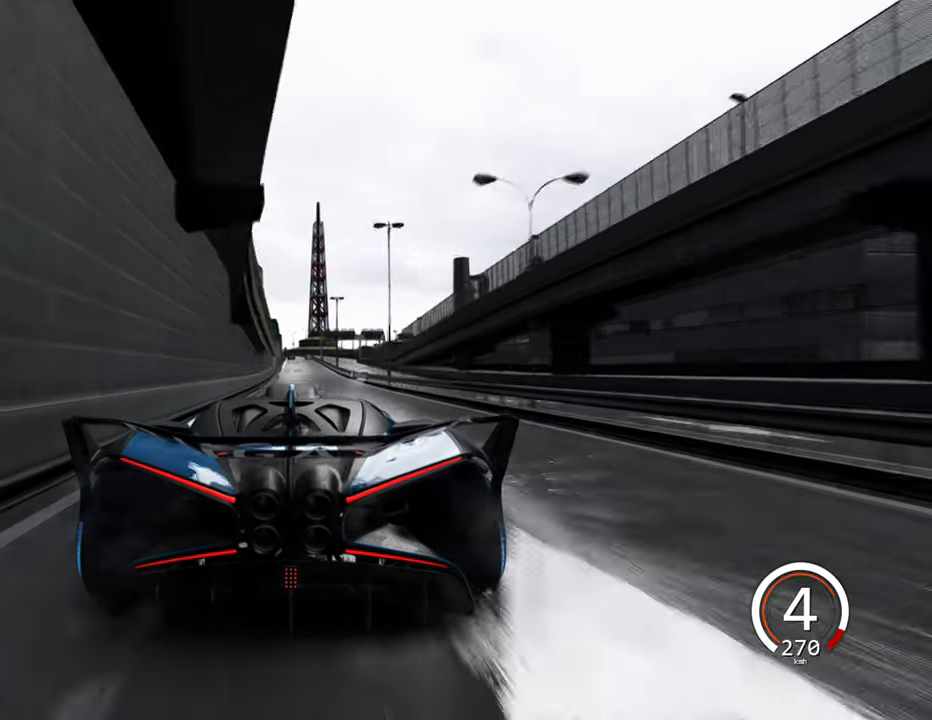
{"keys": ["s"], "events": [[84, "w", "up"], [200, "s", "down"]]}
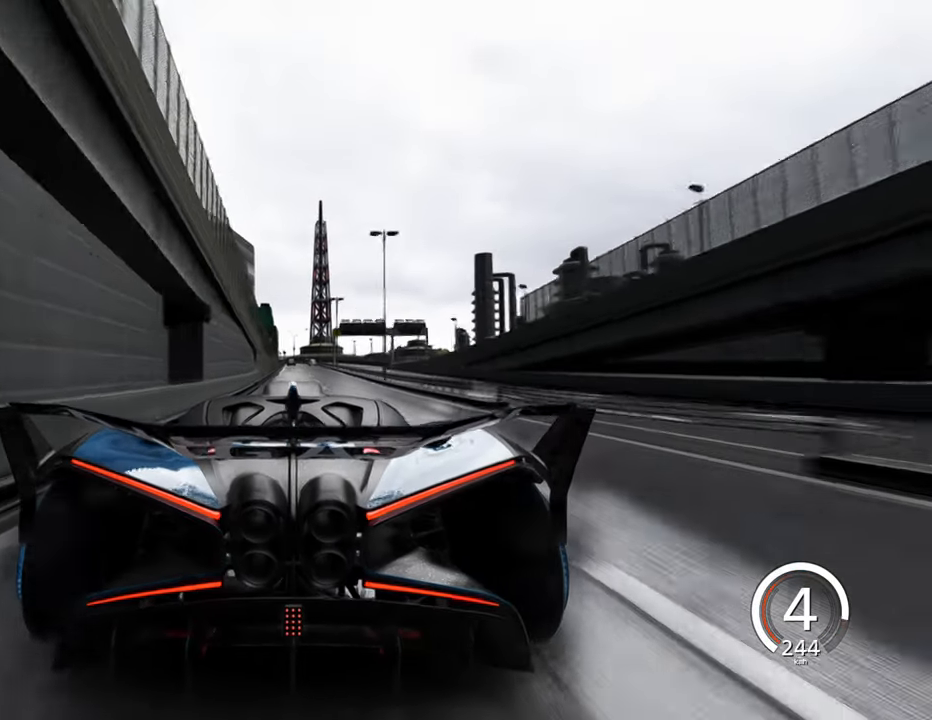
{"keys": ["s"], "events": []}
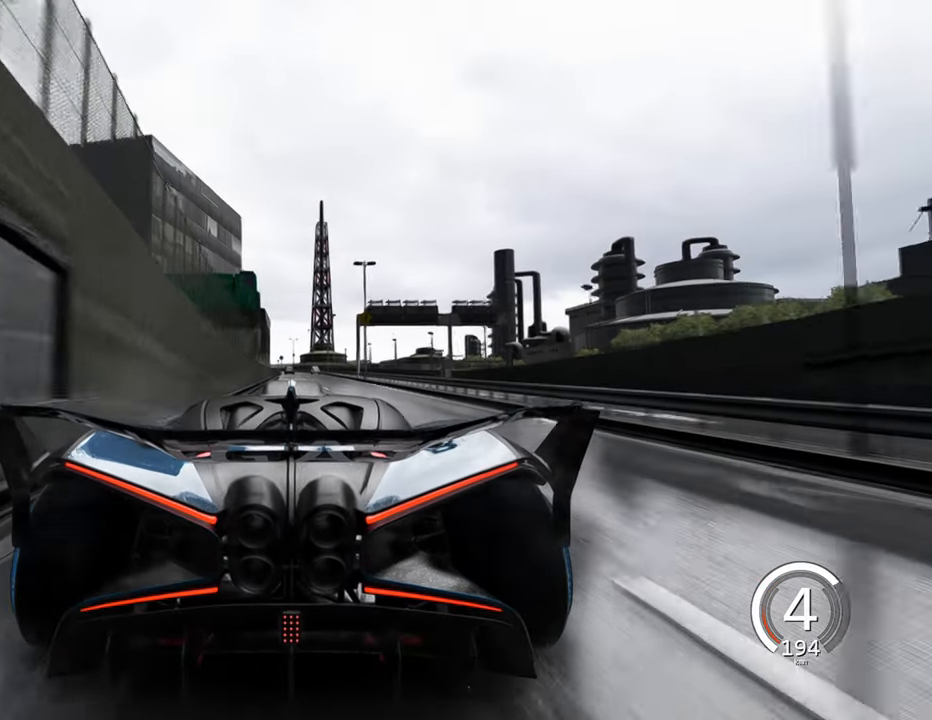
{"keys": ["d", "w"], "events": [[67, "s", "up"], [284, "w", "down"], [400, "d", "down"]]}